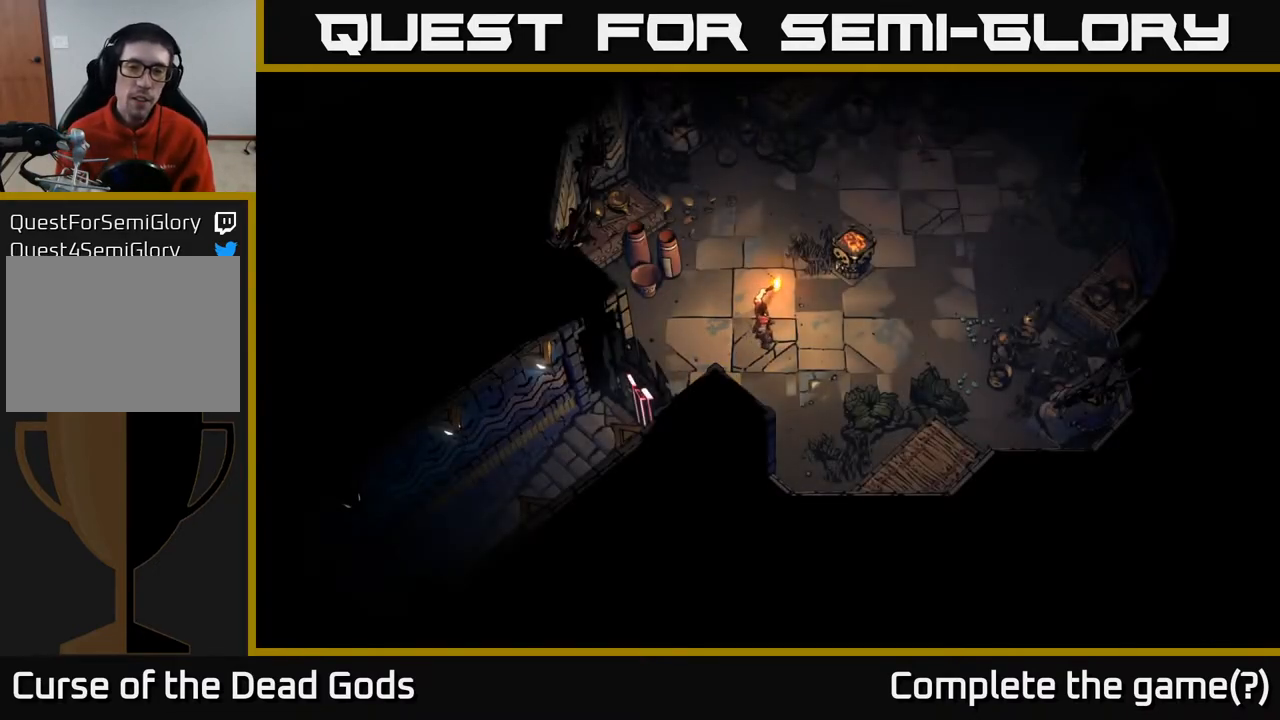
Gameplay with a controller (Xbox layout); each line is a JSON object with the inputs held at the frame after it. "events" lists button and stick changes between this image and that frame as [ms after this image, input, new state], when the widget could be followed in between.
{"buttons": ["A"], "left_stick": "up-right", "right_stick": "center", "events": [[17, "left_stick", "right"], [317, "left_stick", "up-right"], [467, "A", "down"]]}
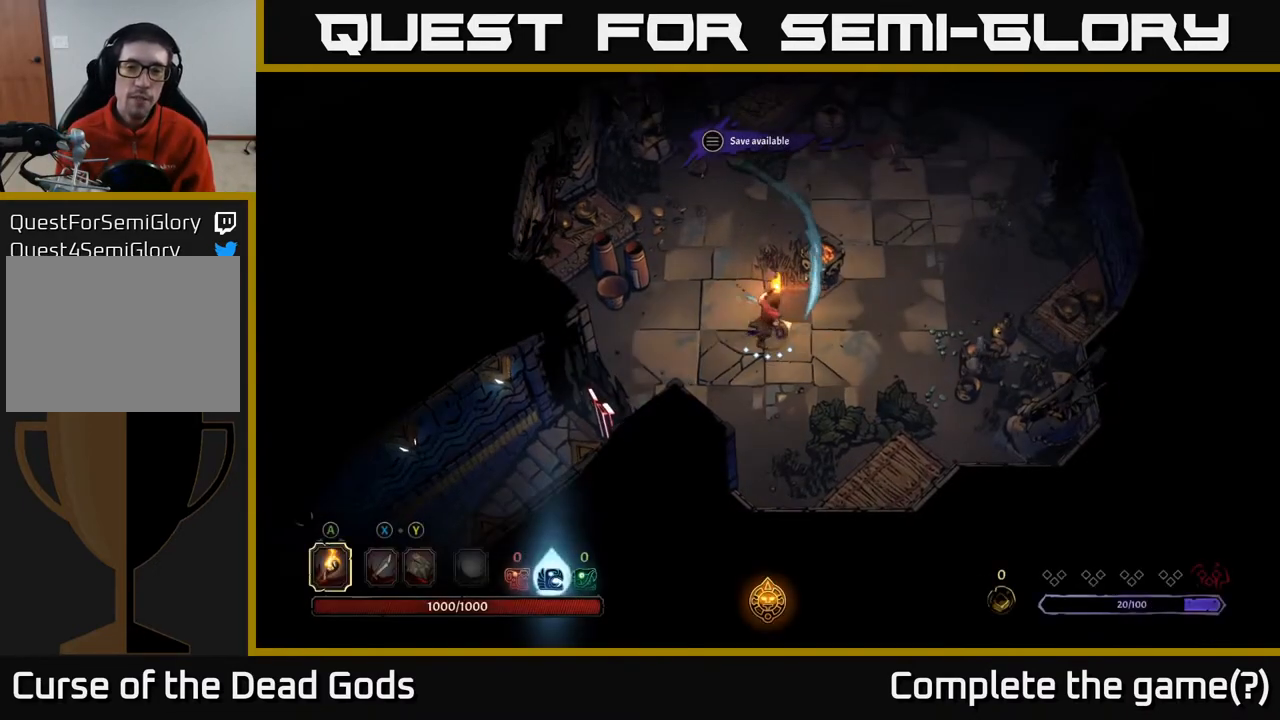
{"buttons": [], "left_stick": "center", "right_stick": "center", "events": [[50, "A", "up"], [183, "A", "down"], [267, "A", "up"], [450, "left_stick", "center"]]}
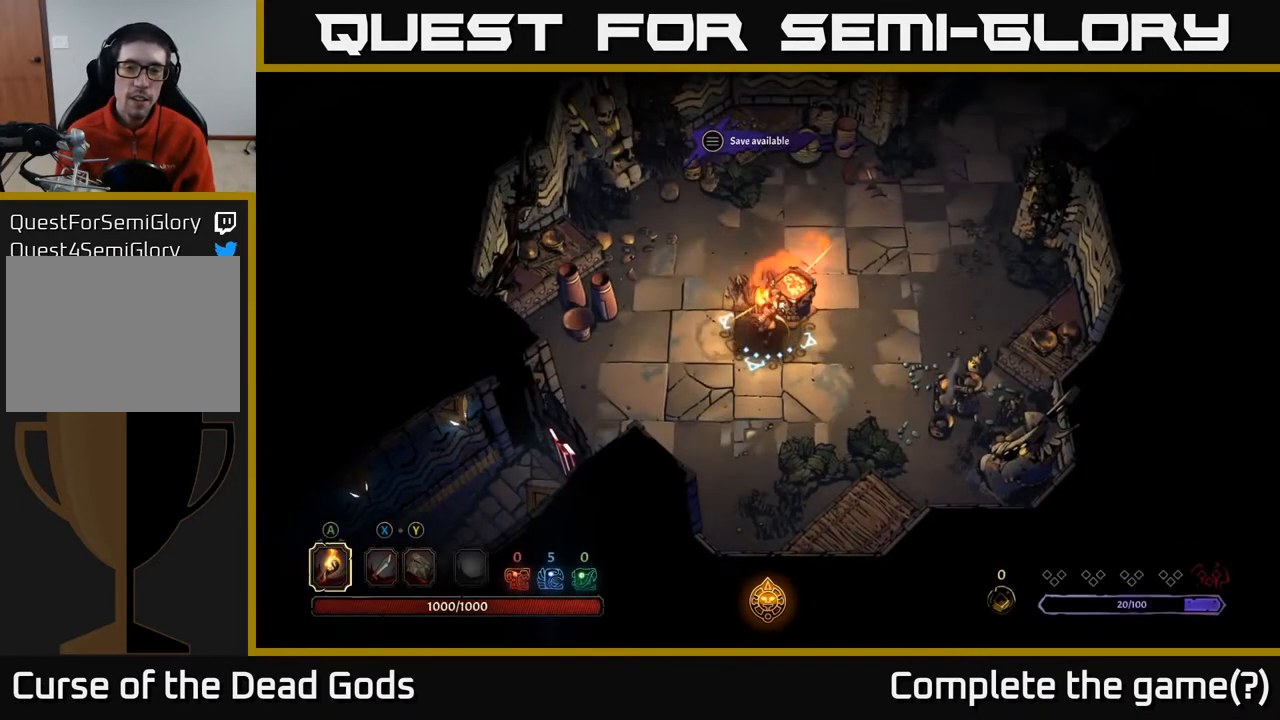
{"buttons": [], "left_stick": "up", "right_stick": "center", "events": [[217, "left_stick", "up"], [267, "left_stick", "up-left"], [467, "left_stick", "up"]]}
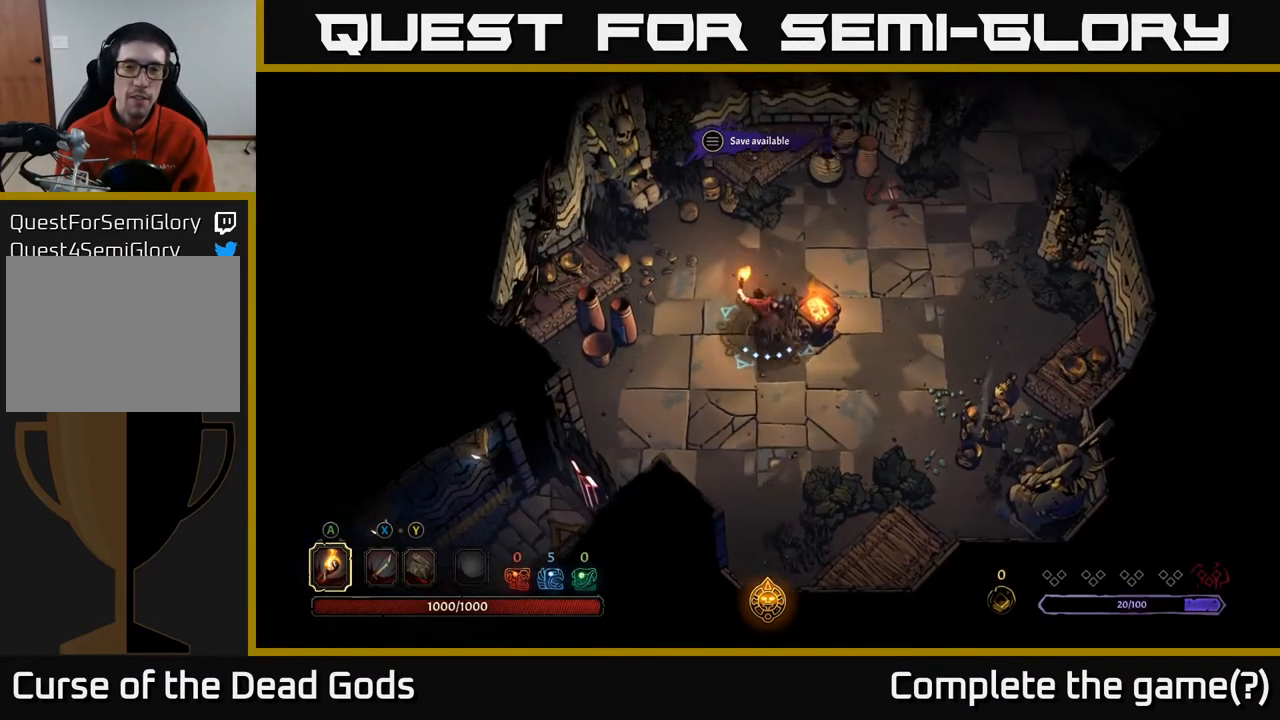
{"buttons": [], "left_stick": "up-left", "right_stick": "center", "events": [[117, "left_stick", "up-right"], [500, "left_stick", "up-left"]]}
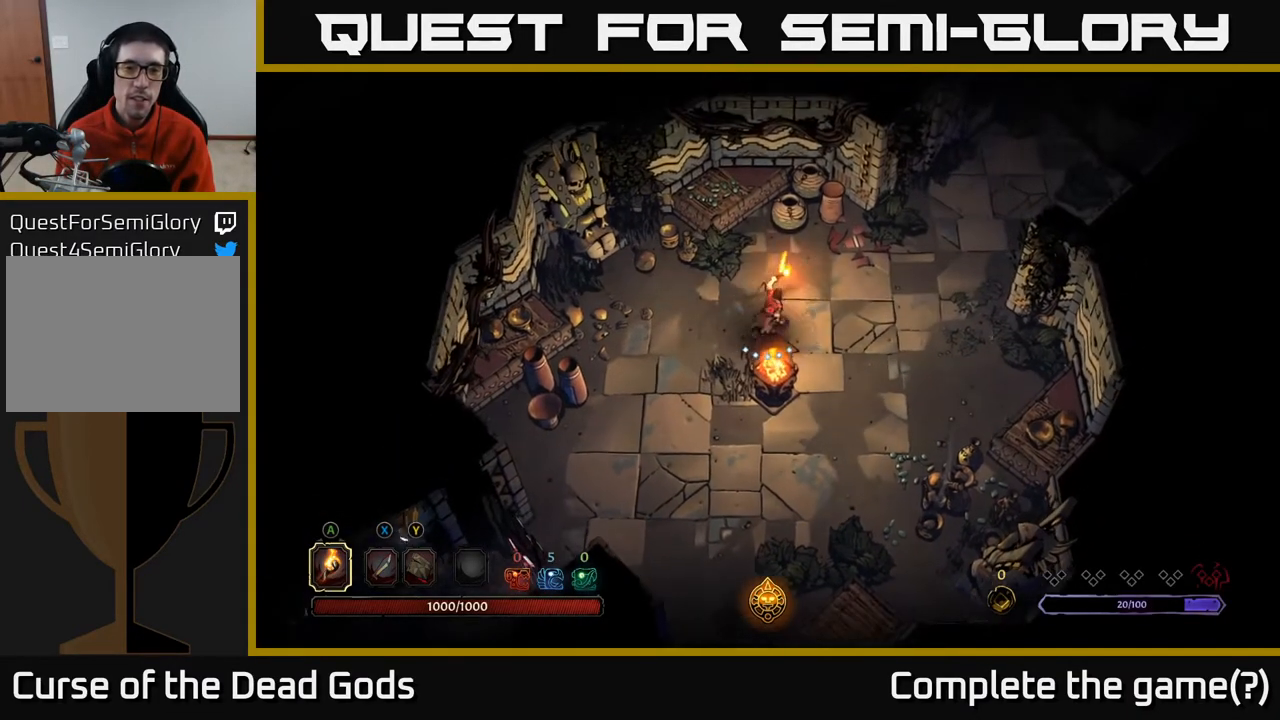
{"buttons": [], "left_stick": "down-right", "right_stick": "center", "events": [[317, "left_stick", "up-right"], [433, "left_stick", "down-right"]]}
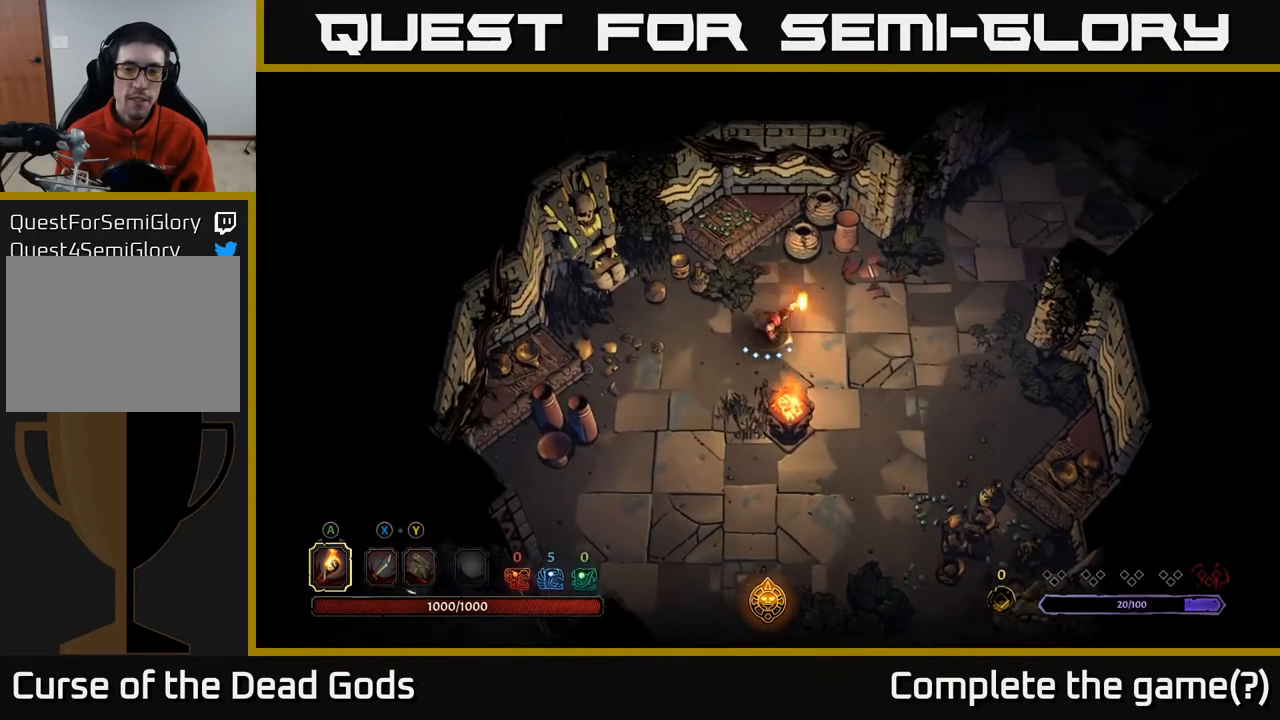
{"buttons": [], "left_stick": "right", "right_stick": "center", "events": [[333, "left_stick", "right"]]}
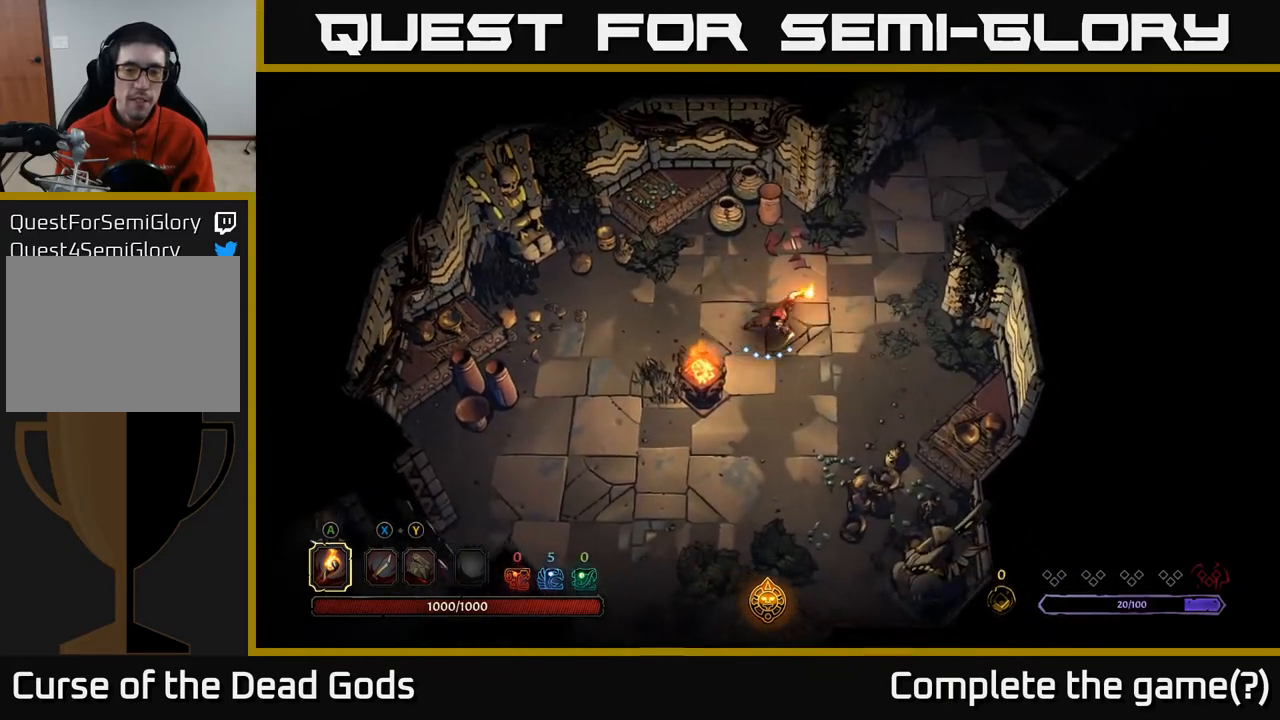
{"buttons": [], "left_stick": "up-right", "right_stick": "center", "events": [[433, "left_stick", "up-right"]]}
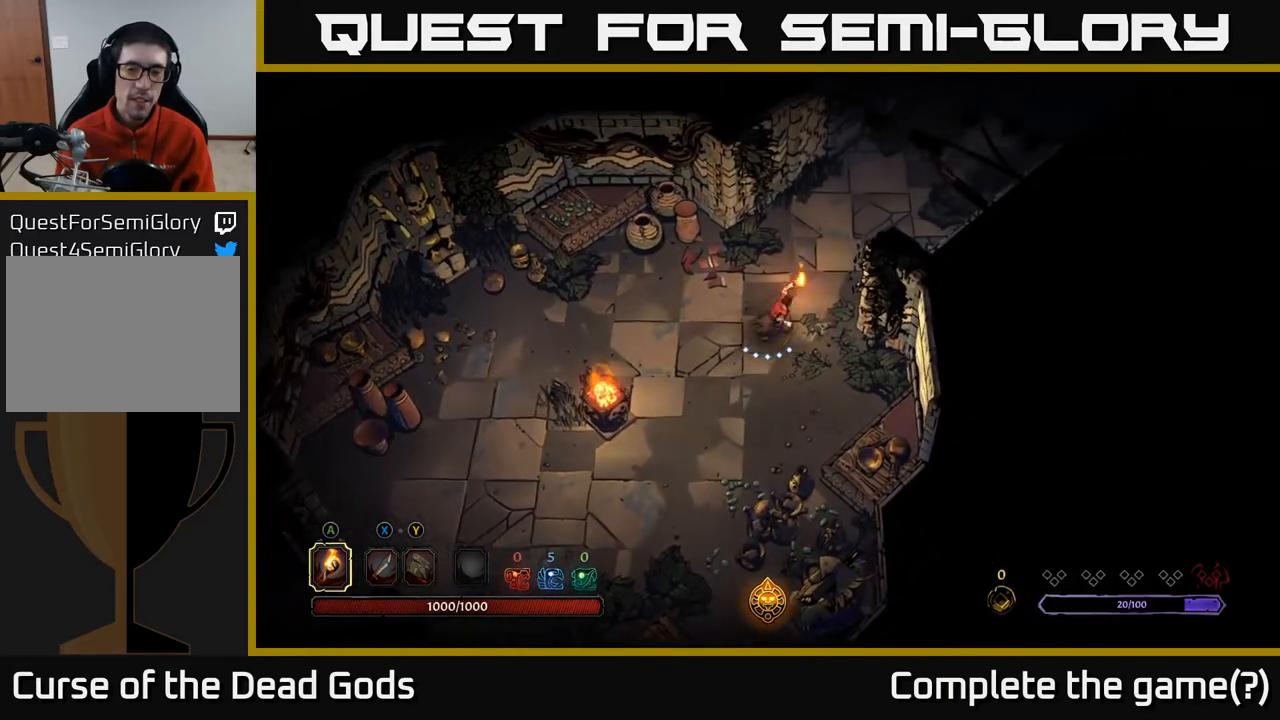
{"buttons": [], "left_stick": "up-right", "right_stick": "center", "events": []}
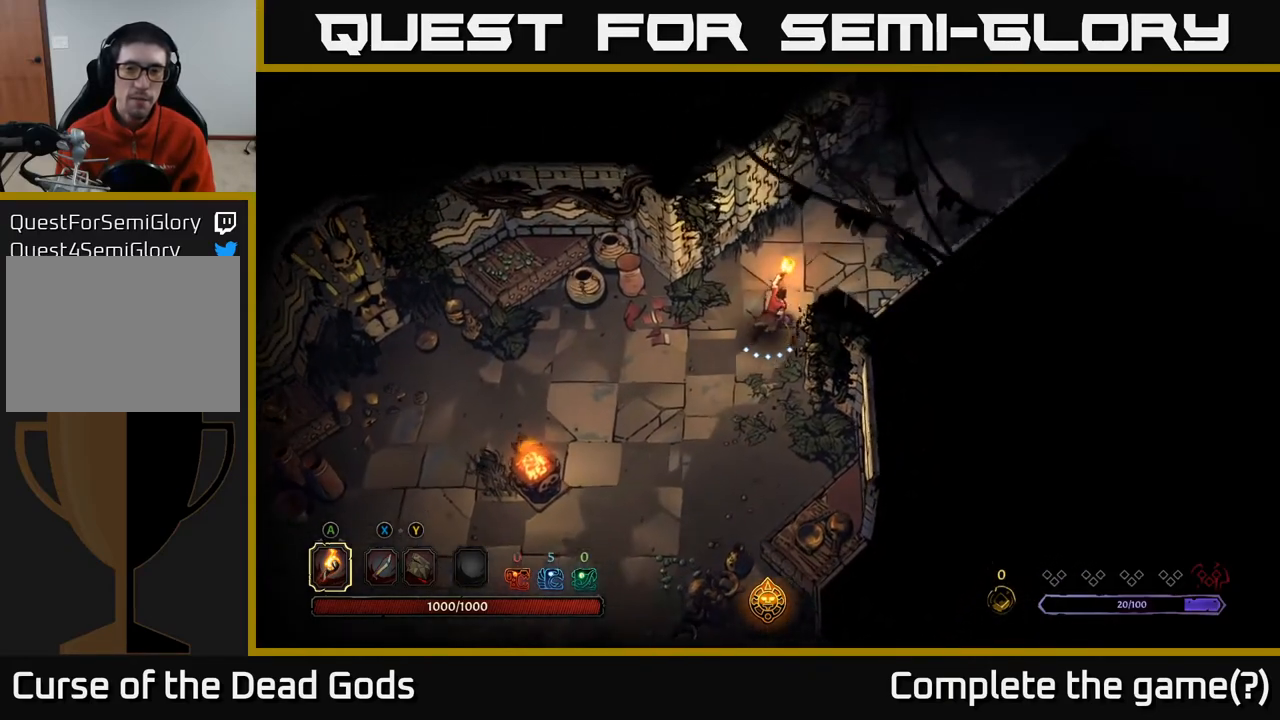
{"buttons": [], "left_stick": "up-right", "right_stick": "center", "events": []}
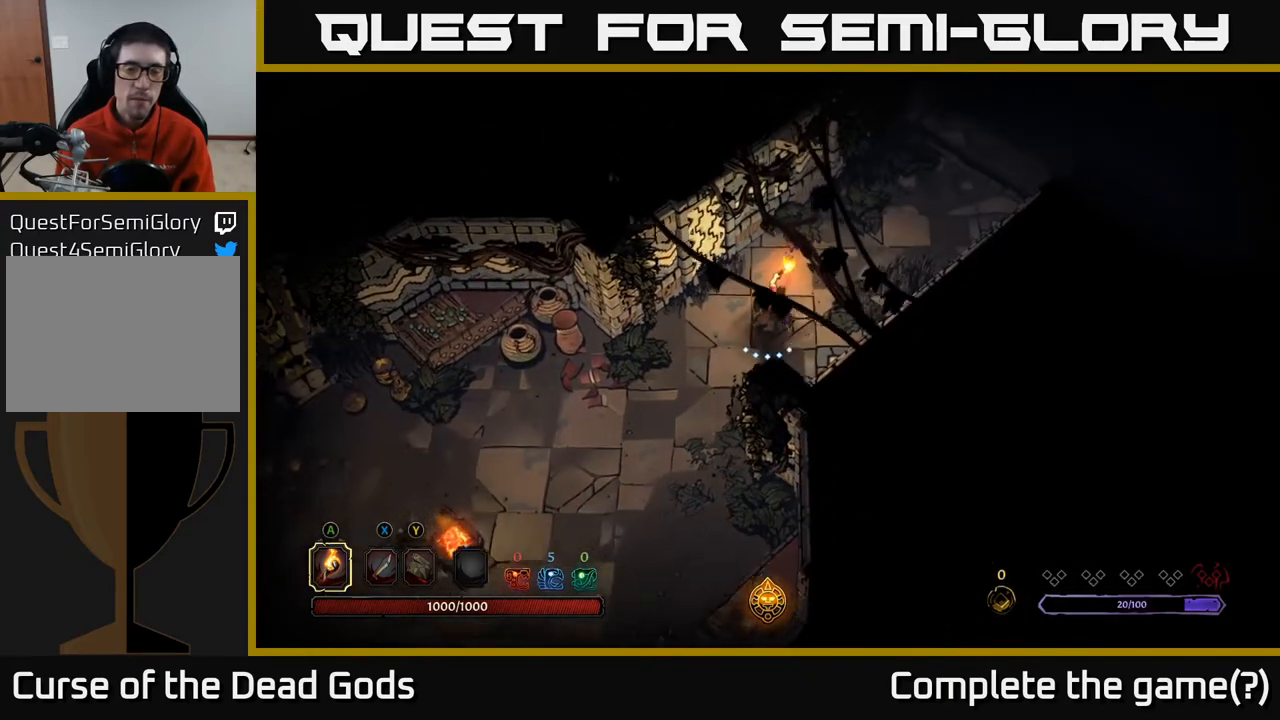
{"buttons": [], "left_stick": "up-right", "right_stick": "center", "events": []}
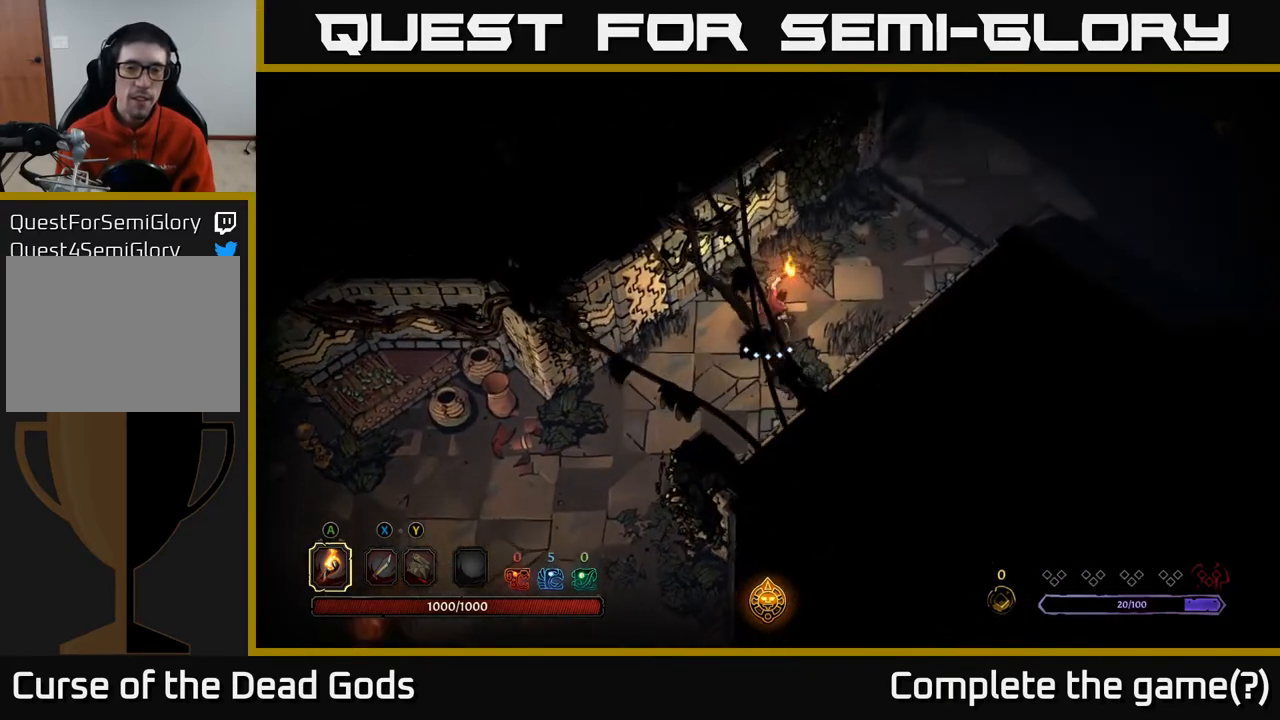
{"buttons": [], "left_stick": "up-right", "right_stick": "center", "events": []}
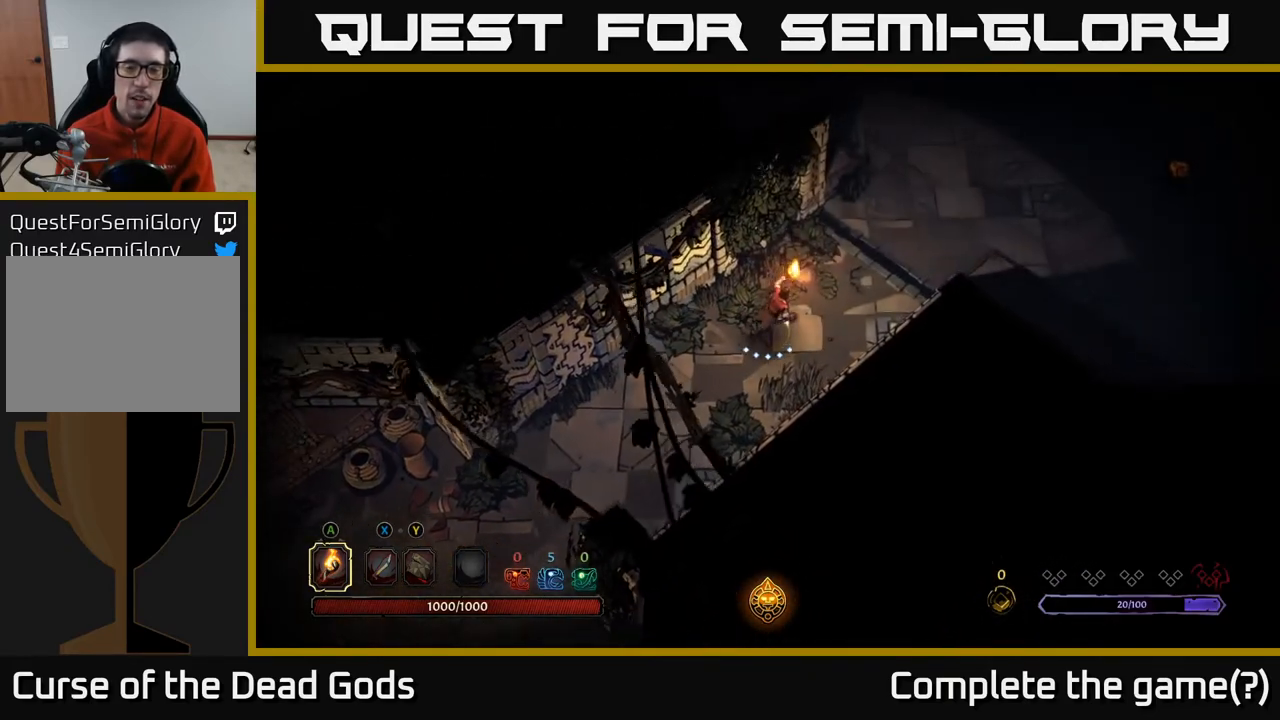
{"buttons": [], "left_stick": "up-right", "right_stick": "center", "events": []}
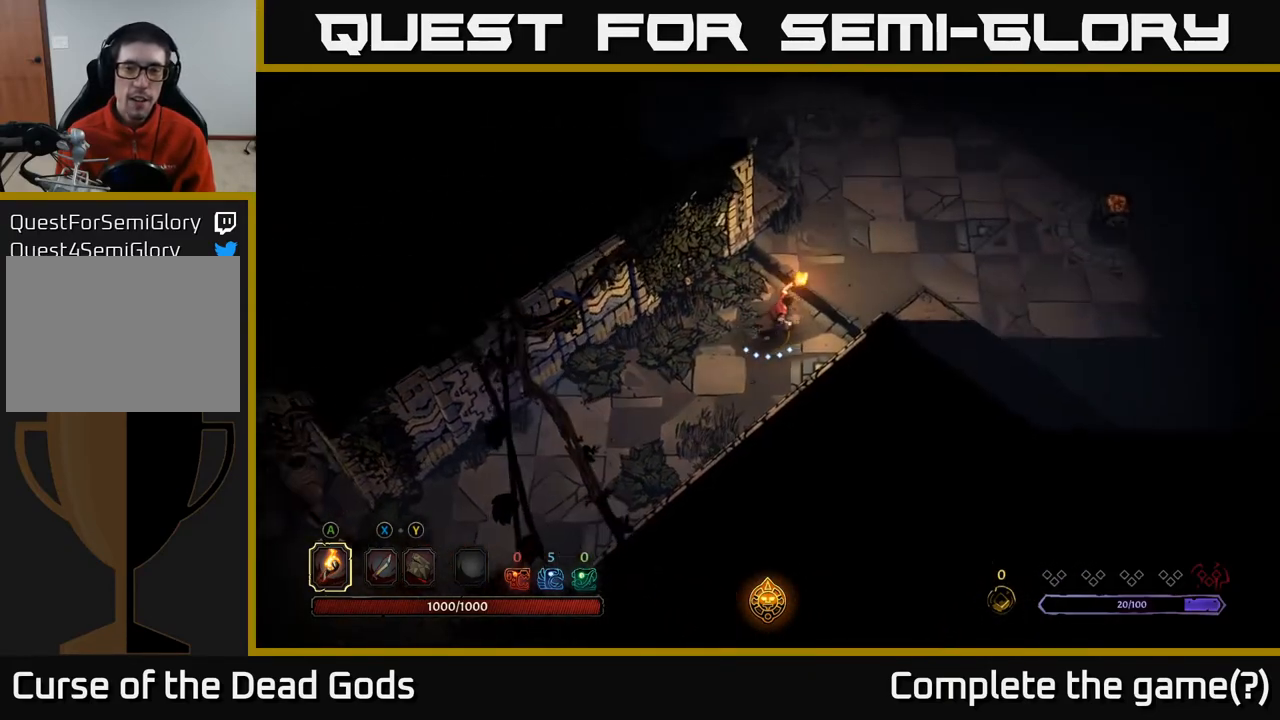
{"buttons": [], "left_stick": "up-right", "right_stick": "center", "events": [[117, "left_stick", "right"], [483, "left_stick", "up-right"]]}
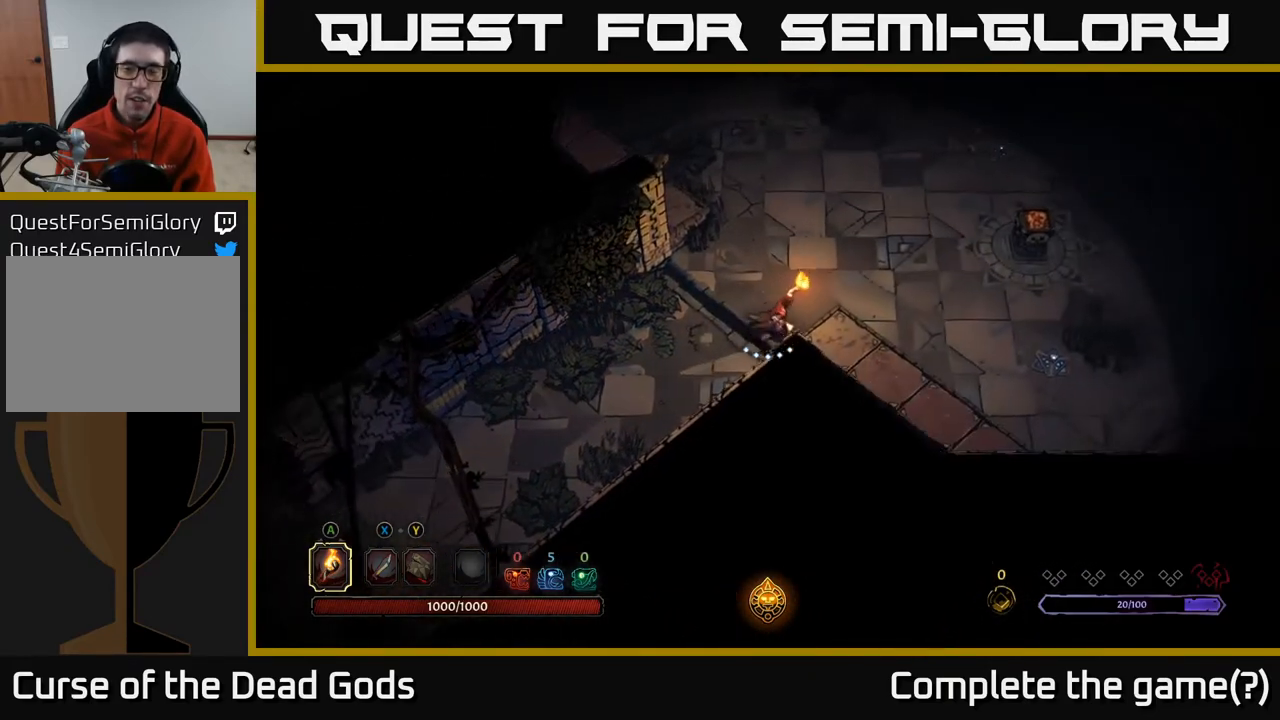
{"buttons": [], "left_stick": "up-right", "right_stick": "center", "events": []}
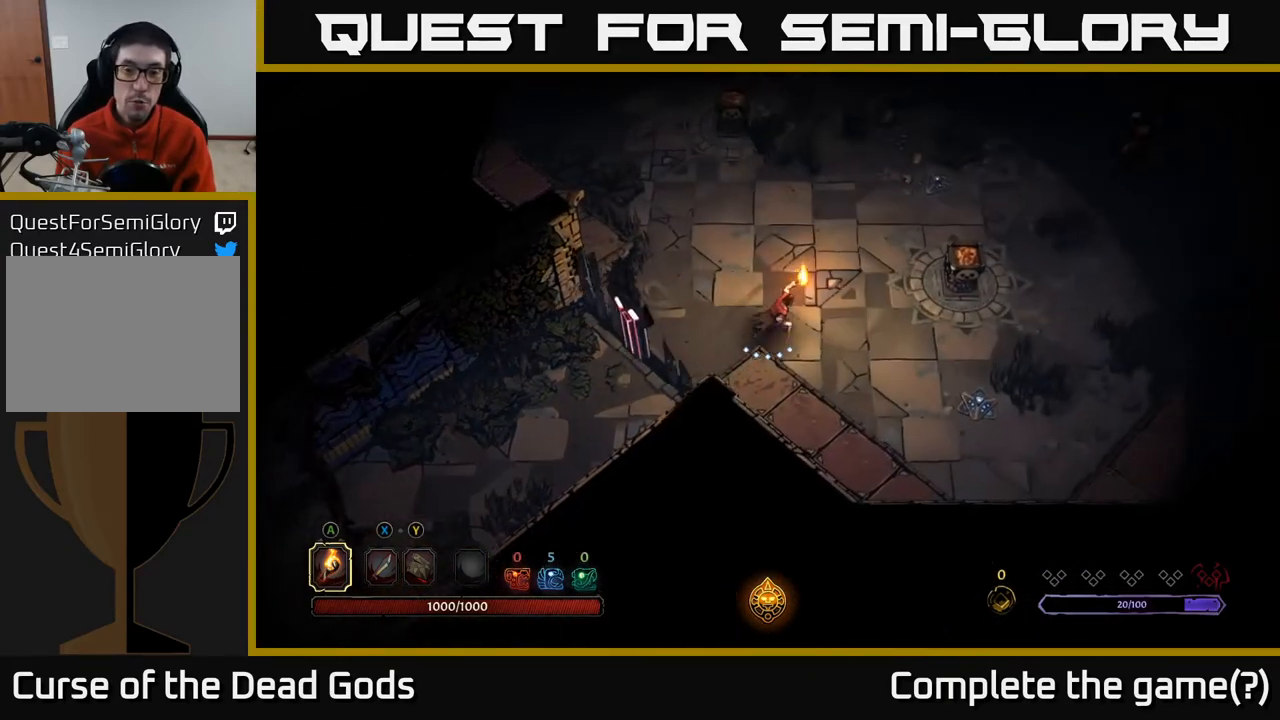
{"buttons": [], "left_stick": "up-right", "right_stick": "center", "events": []}
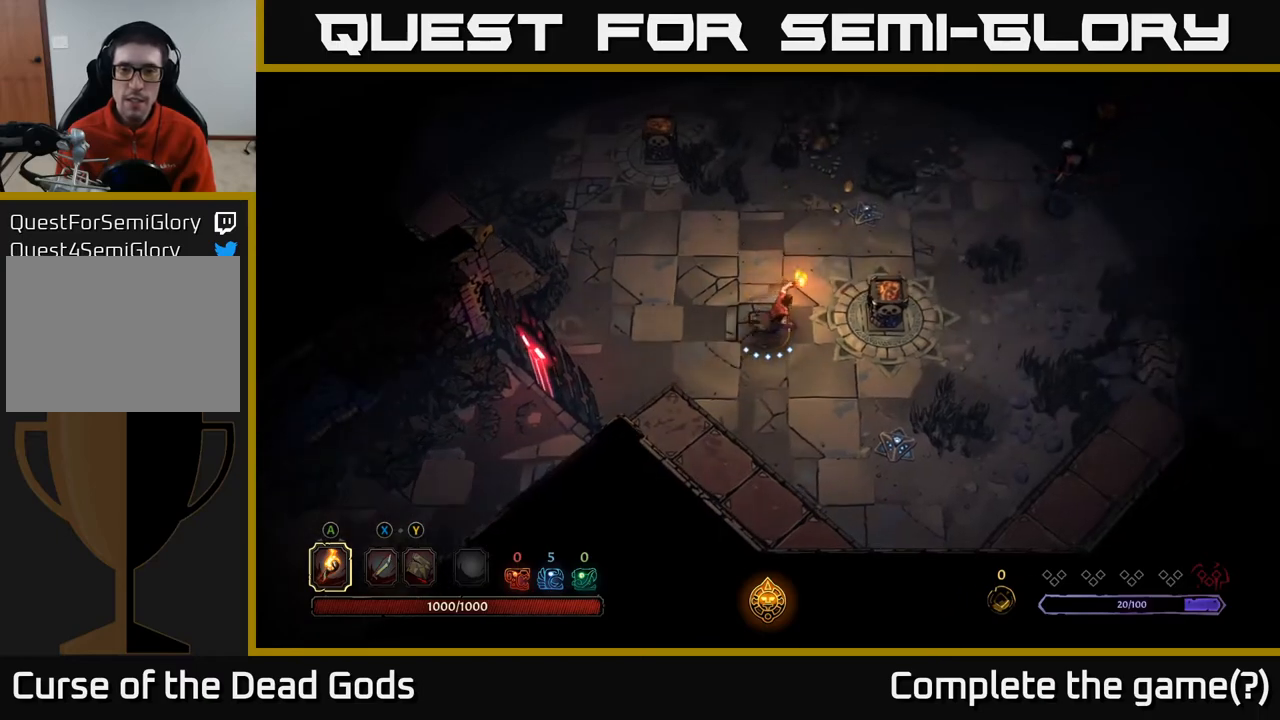
{"buttons": [], "left_stick": "up-right", "right_stick": "center", "events": [[17, "A", "down"], [133, "A", "up"], [283, "A", "down"], [333, "A", "up"]]}
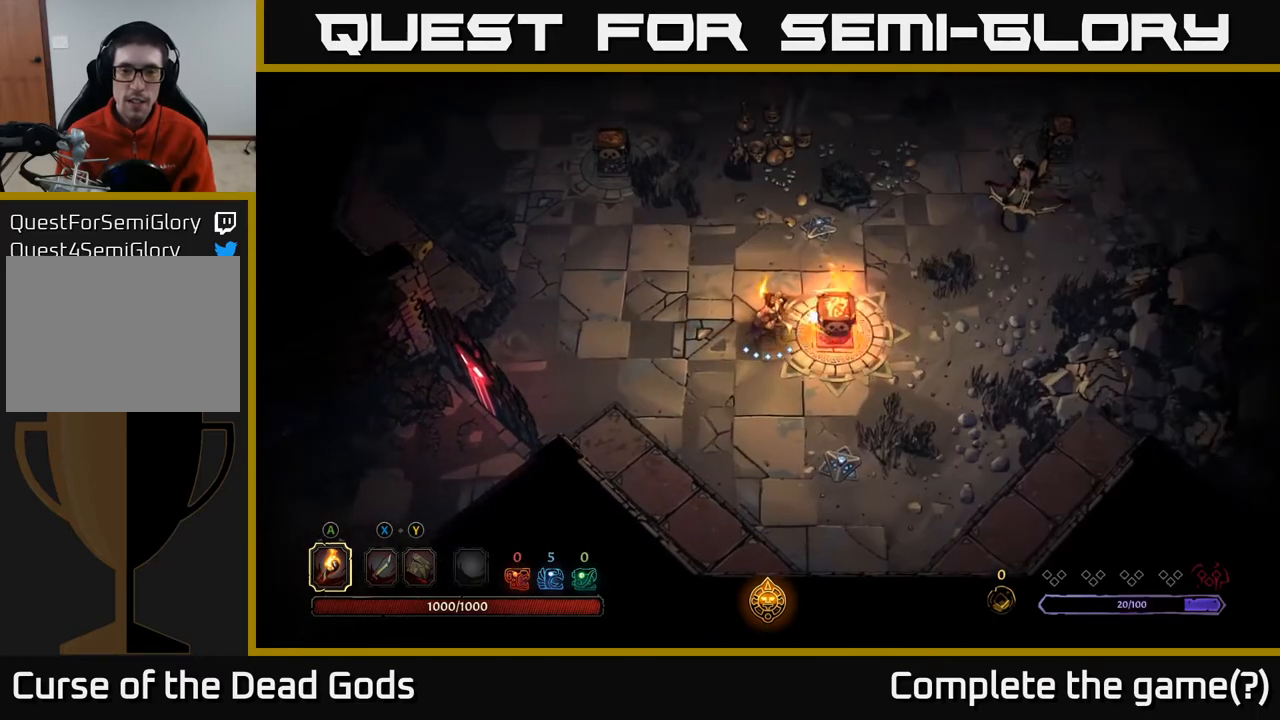
{"buttons": [], "left_stick": "up-left", "right_stick": "center", "events": [[67, "left_stick", "center"], [233, "left_stick", "left"], [450, "left_stick", "up-left"]]}
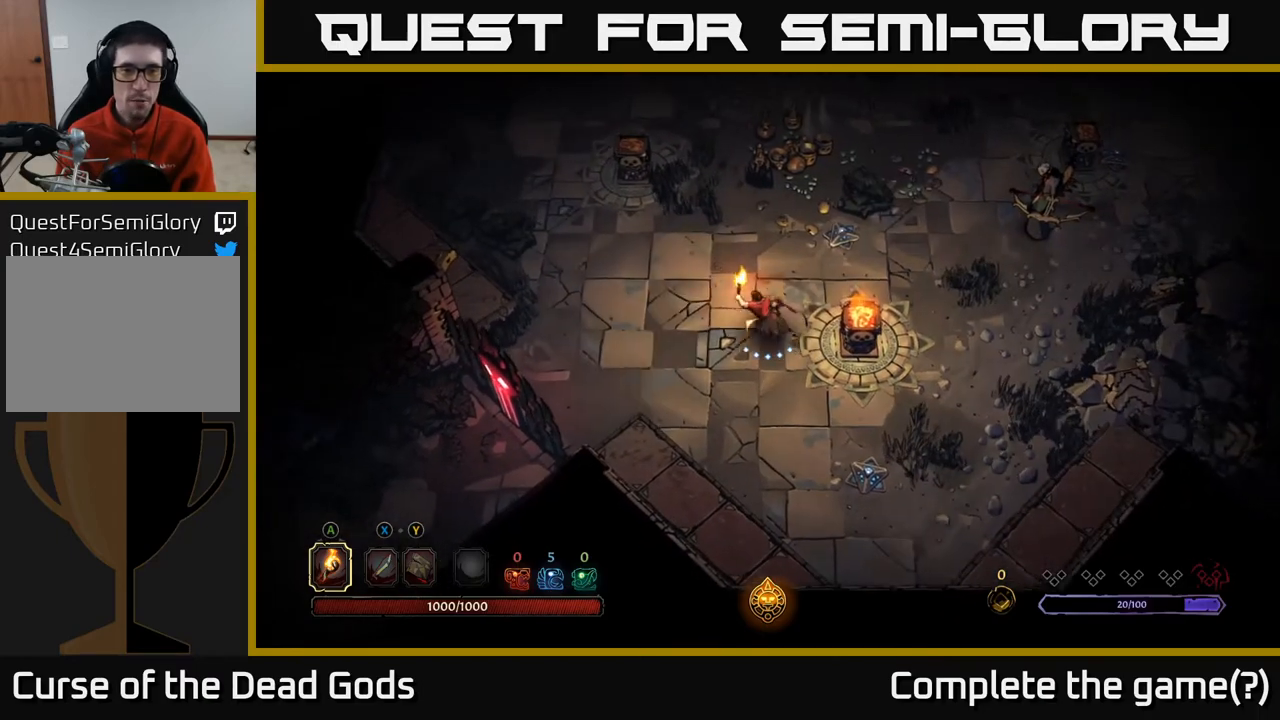
{"buttons": [], "left_stick": "up-left", "right_stick": "center", "events": []}
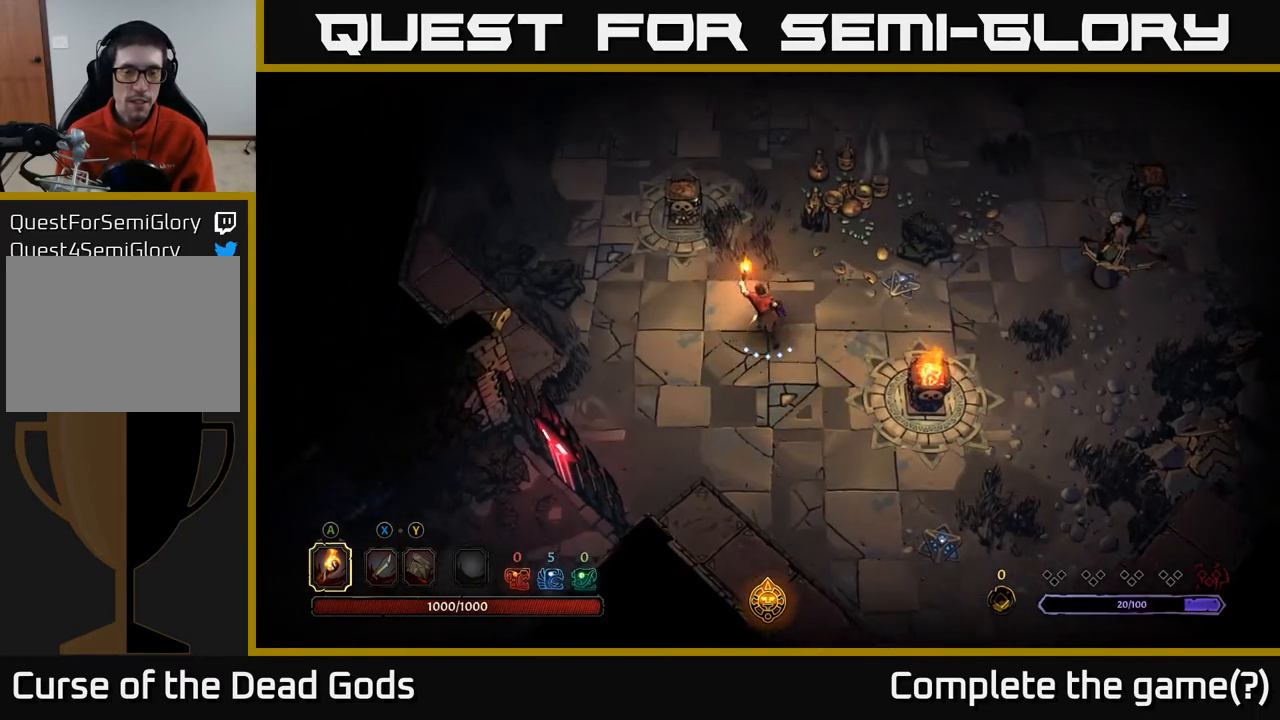
{"buttons": [], "left_stick": "up-left", "right_stick": "center", "events": [[383, "A", "down"], [500, "A", "up"]]}
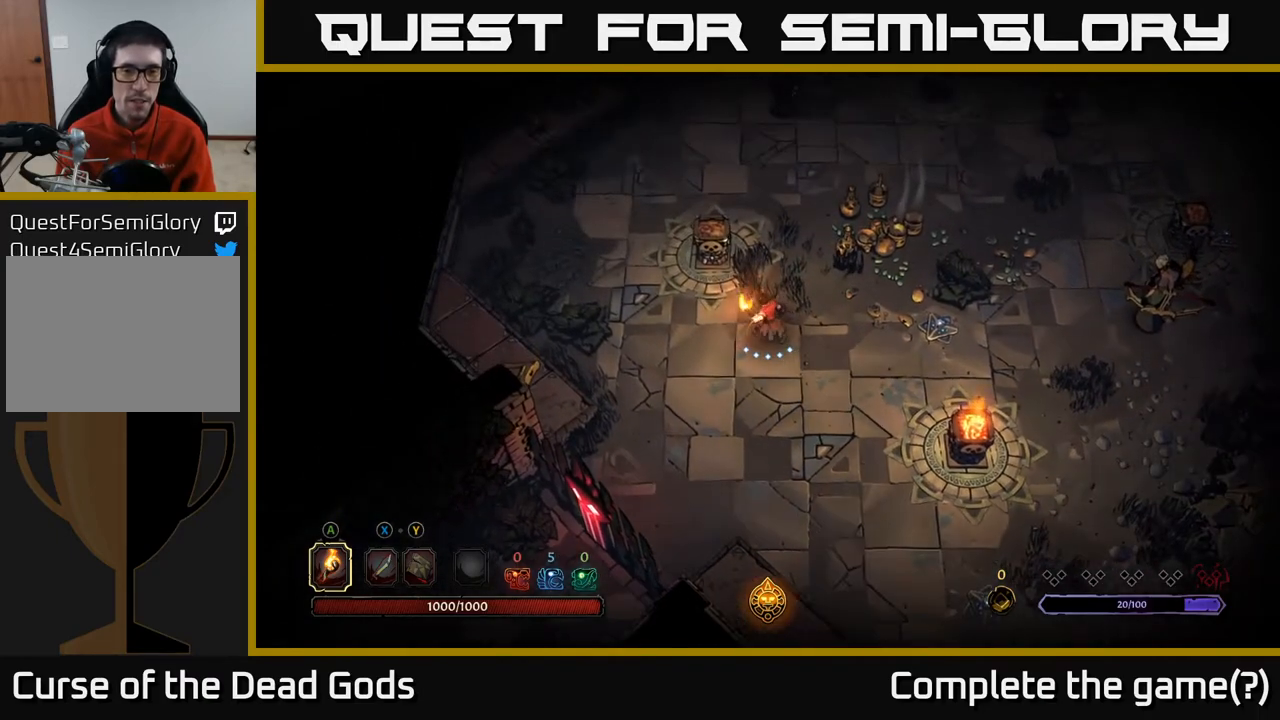
{"buttons": [], "left_stick": "up-right", "right_stick": "center", "events": [[67, "left_stick", "center"], [350, "left_stick", "up-right"]]}
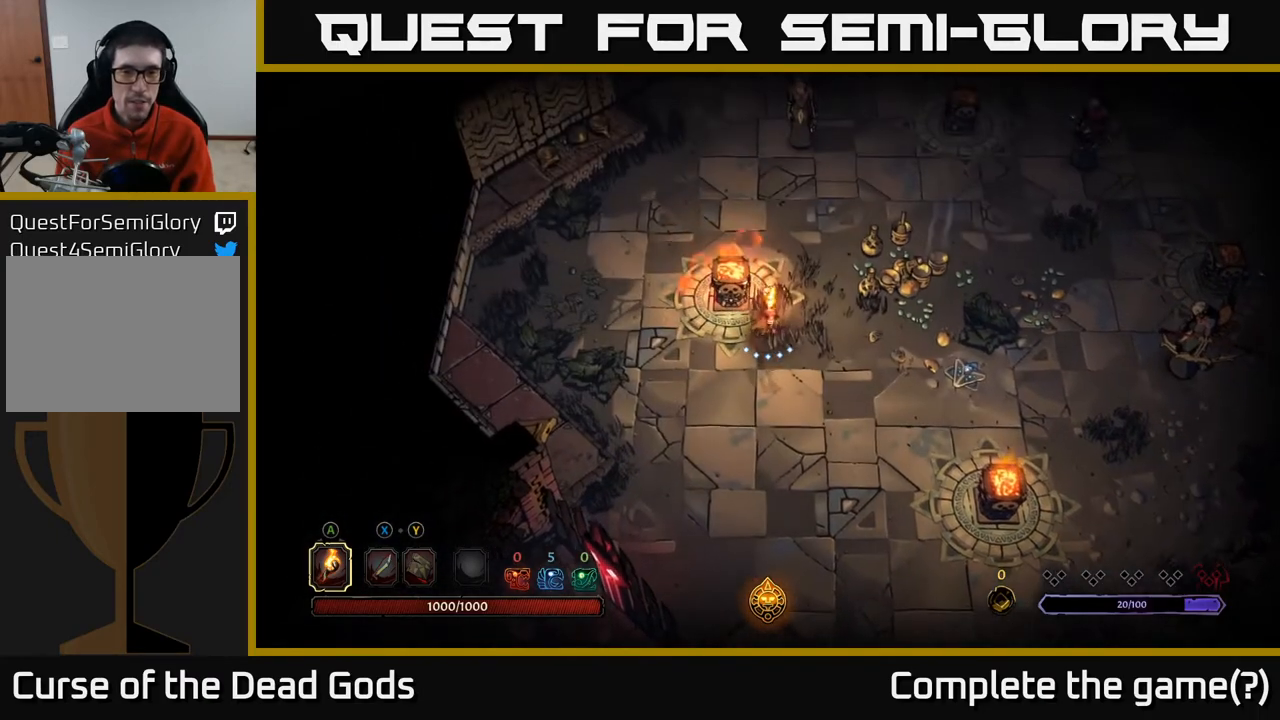
{"buttons": [], "left_stick": "up-right", "right_stick": "center", "events": [[217, "X", "down"], [350, "X", "up"]]}
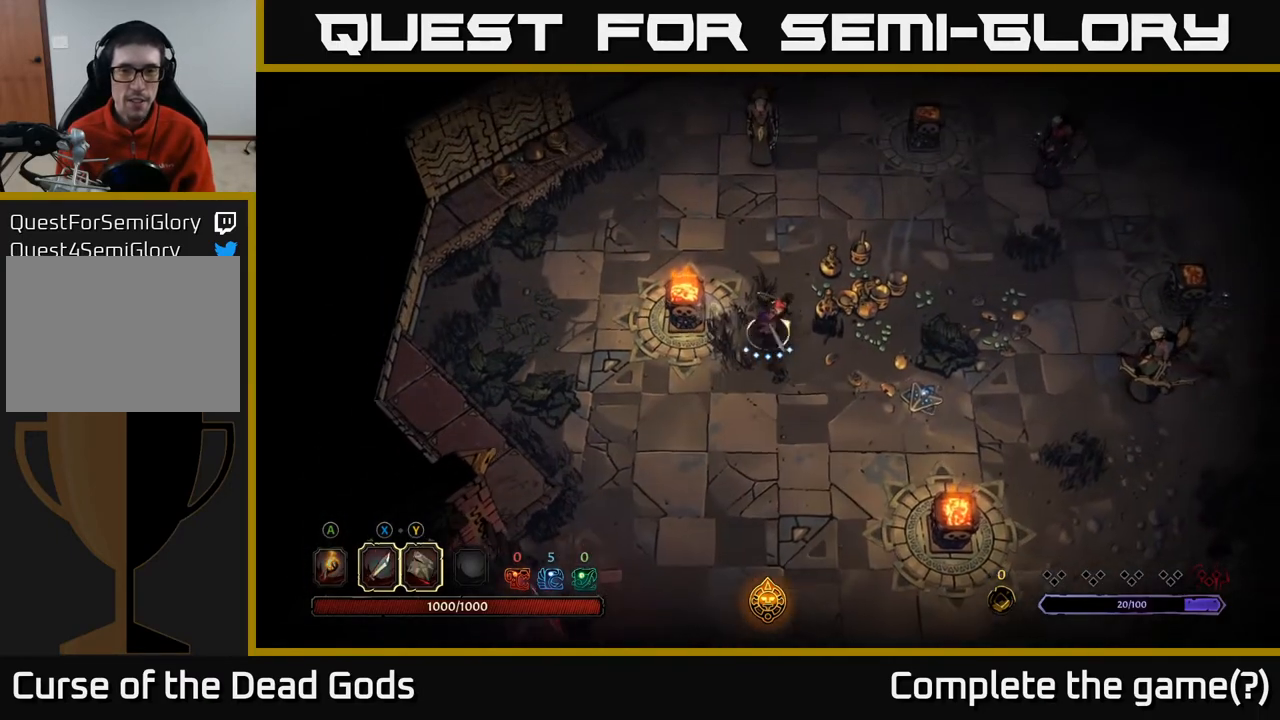
{"buttons": [], "left_stick": "up-right", "right_stick": "center", "events": []}
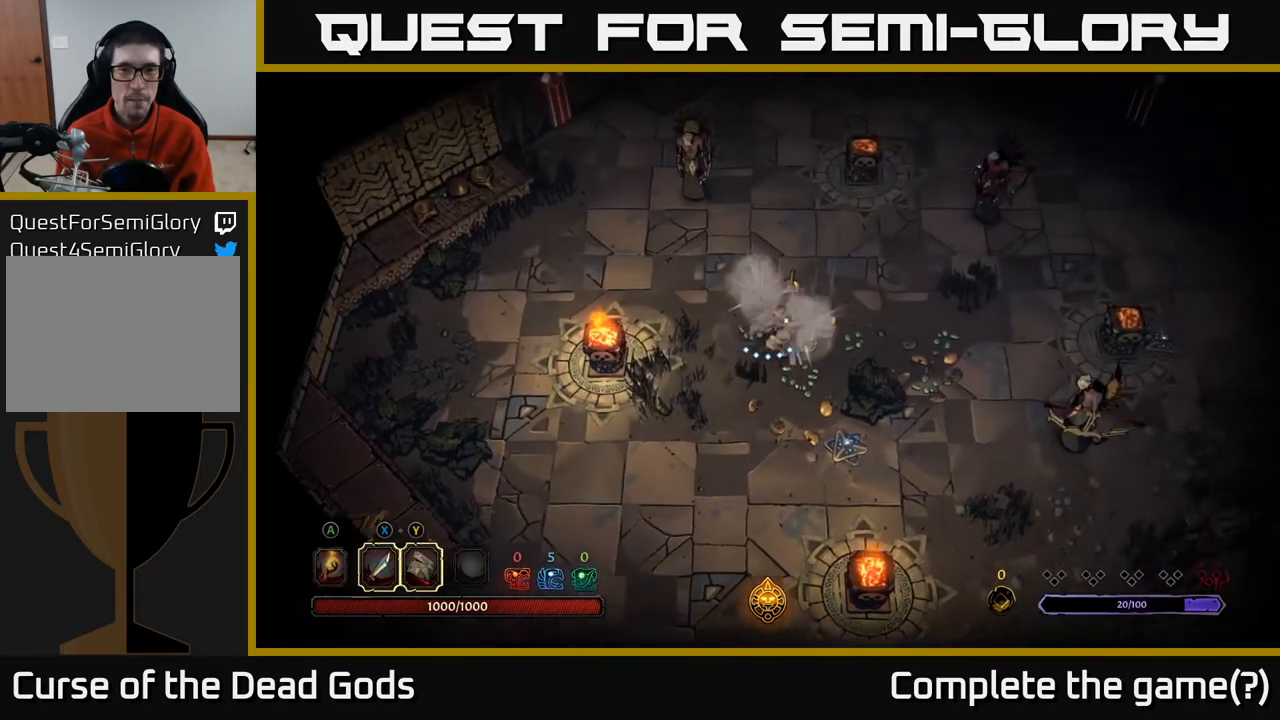
{"buttons": [], "left_stick": "up-right", "right_stick": "center", "events": [[133, "A", "down"], [217, "A", "up"], [233, "A", "down"], [250, "A", "up"]]}
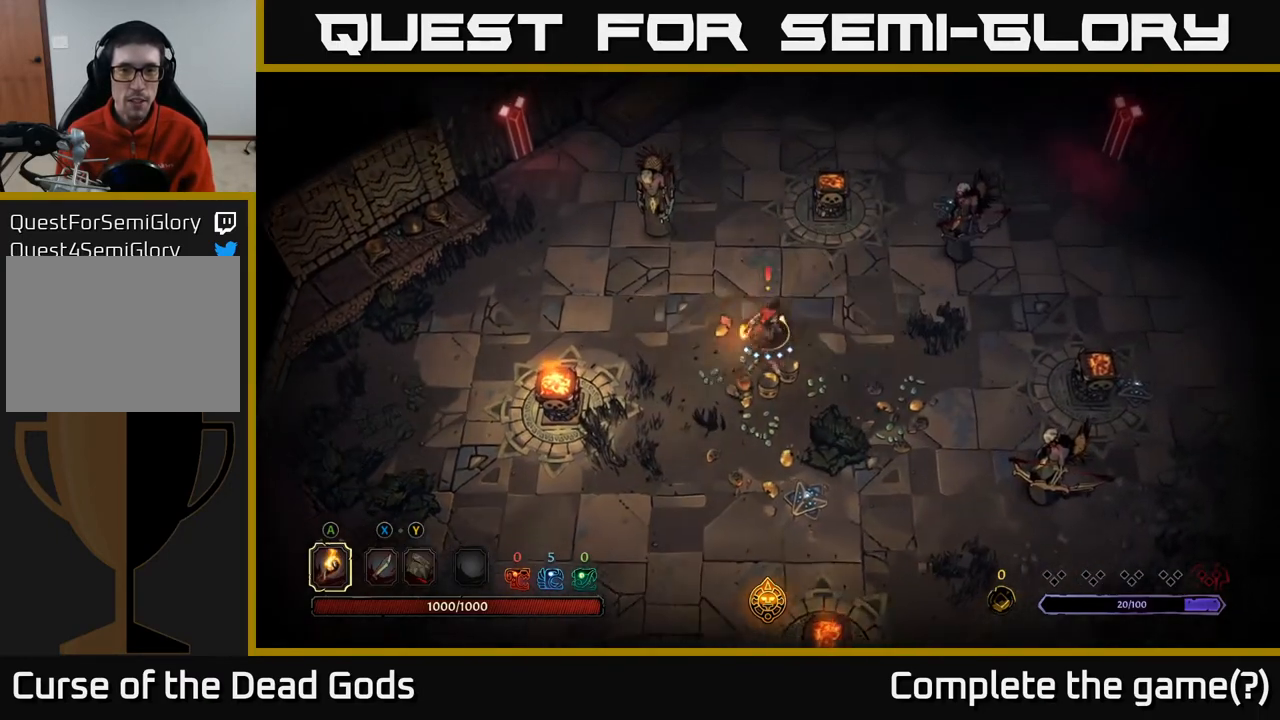
{"buttons": [], "left_stick": "up-right", "right_stick": "center", "events": [[200, "A", "down"], [317, "A", "up"]]}
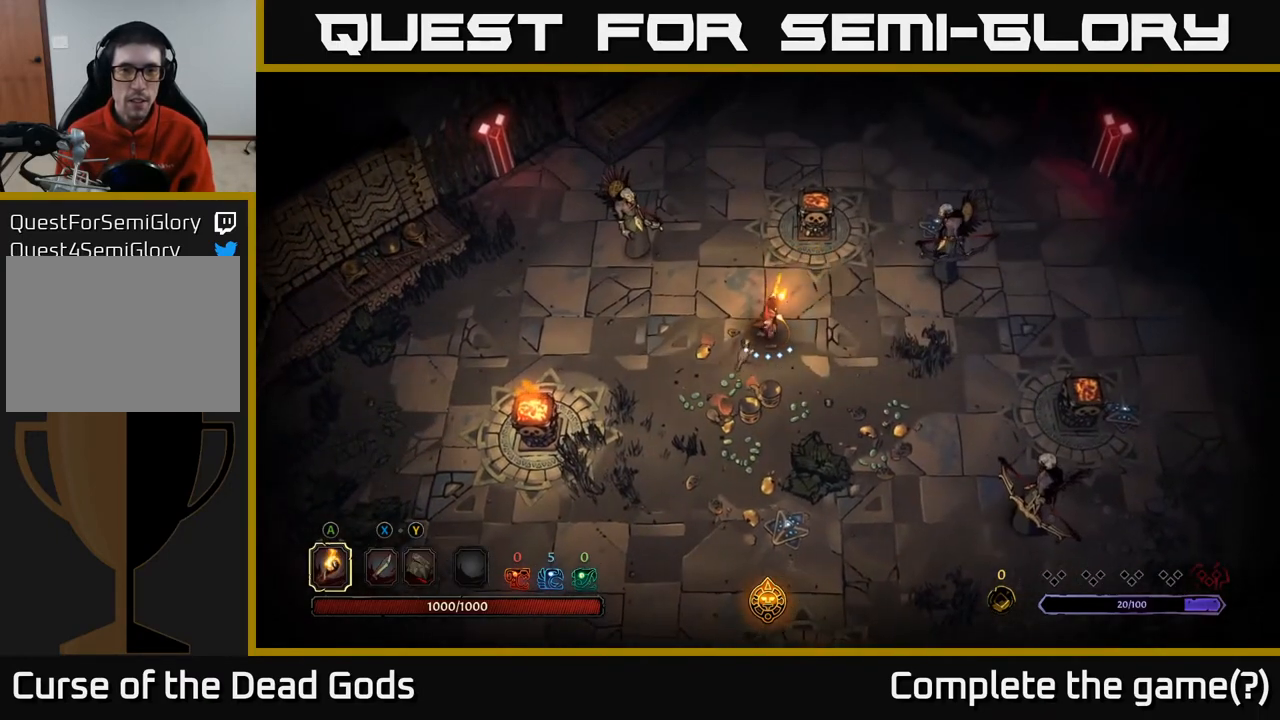
{"buttons": [], "left_stick": "up-right", "right_stick": "center", "events": [[400, "A", "down"], [467, "A", "up"]]}
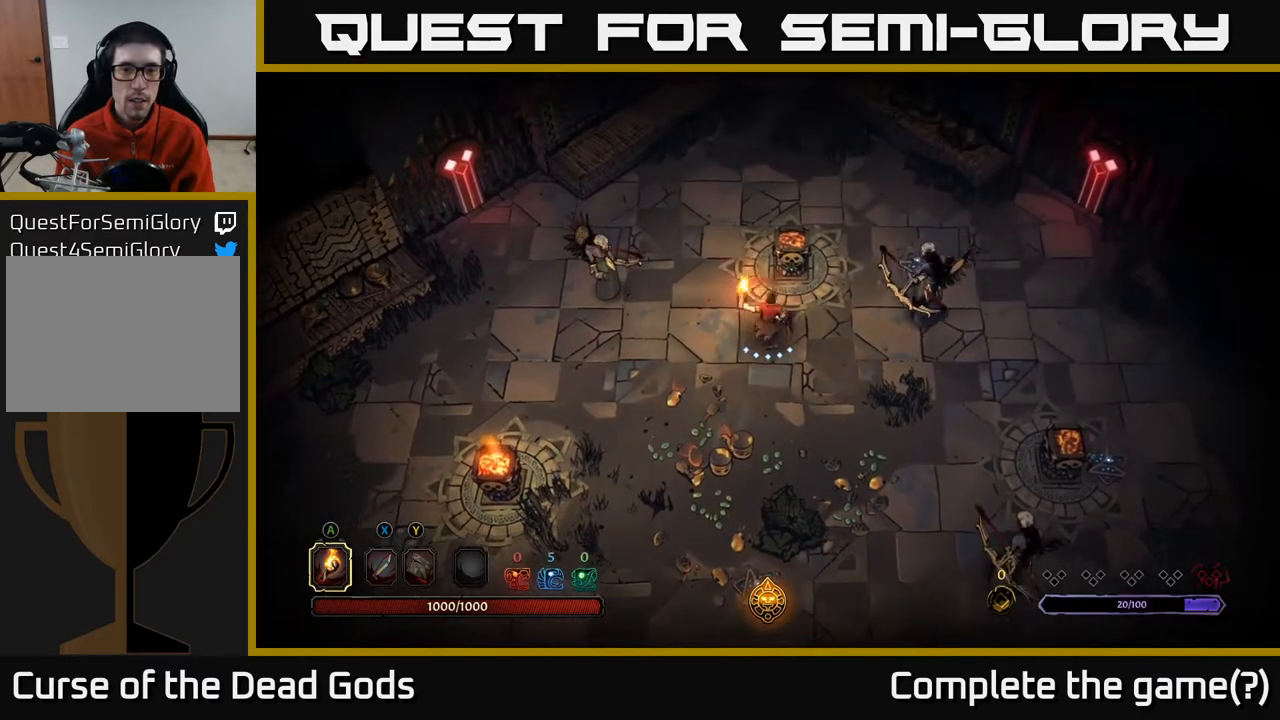
{"buttons": ["X"], "left_stick": "right", "right_stick": "center", "events": [[133, "left_stick", "center"], [350, "left_stick", "right"], [467, "X", "down"]]}
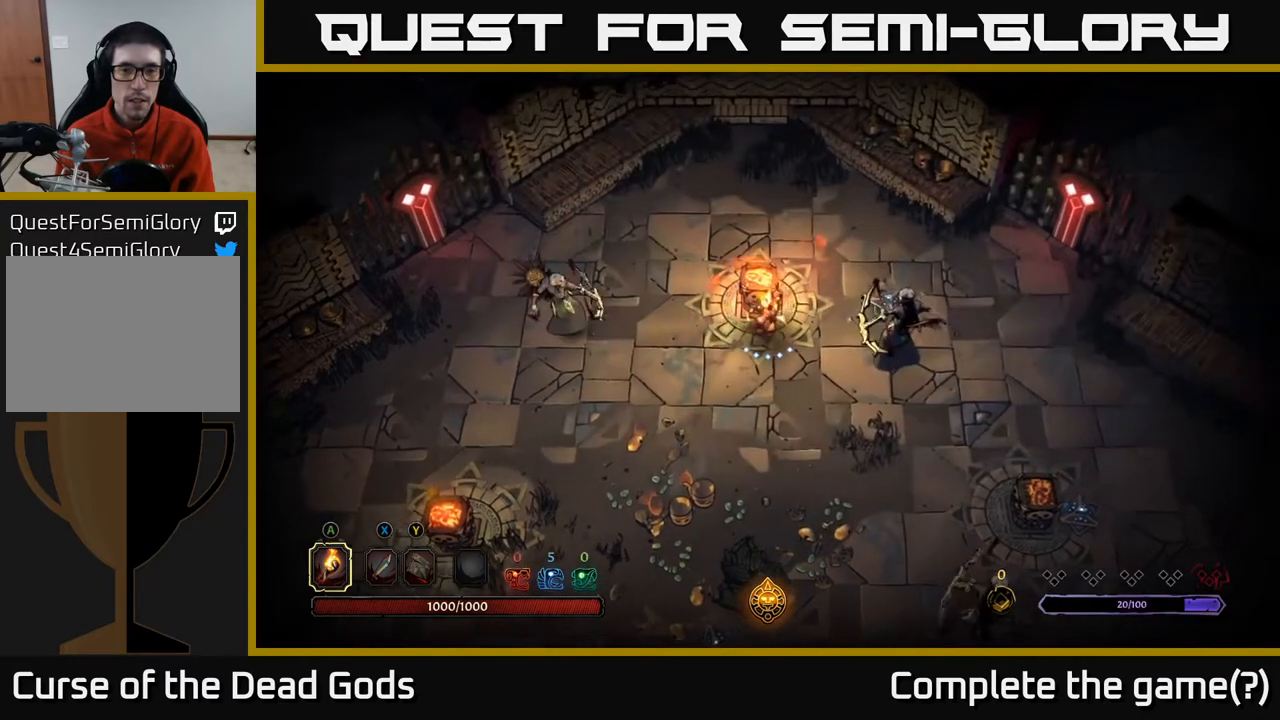
{"buttons": ["X"], "left_stick": "right", "right_stick": "center", "events": [[117, "X", "up"], [400, "X", "down"]]}
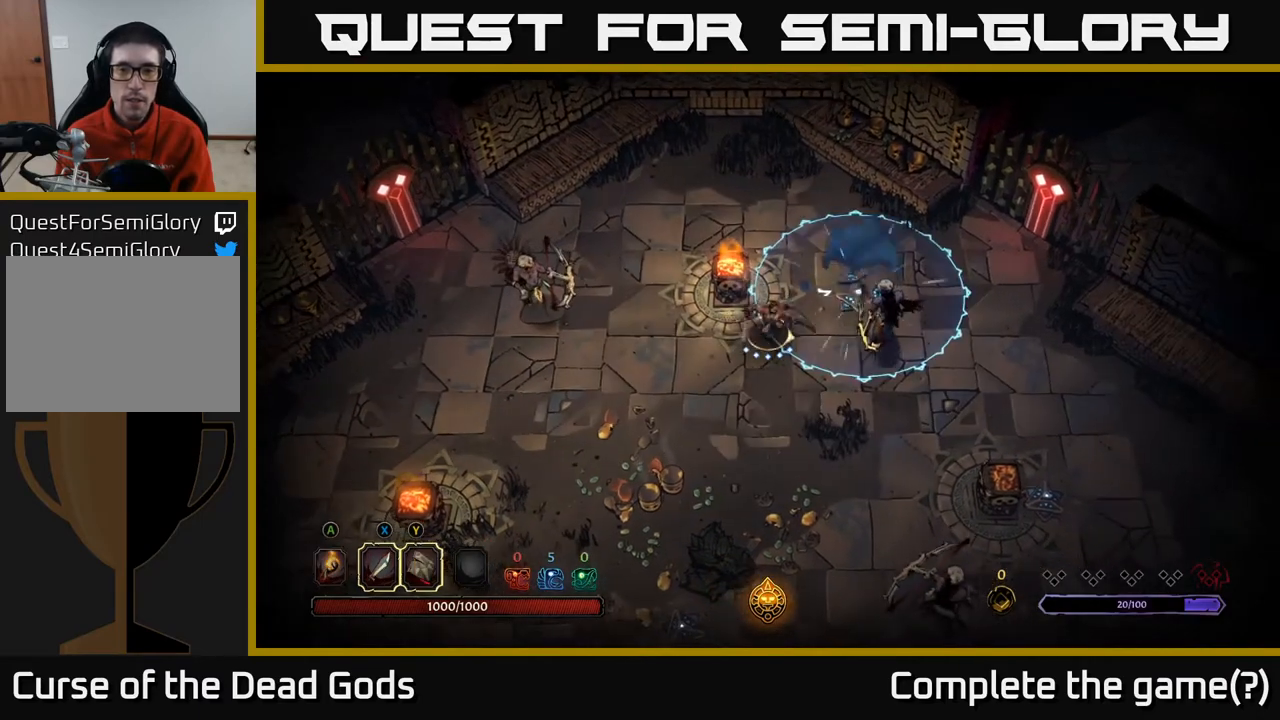
{"buttons": [], "left_stick": "down-right", "right_stick": "center", "events": [[17, "X", "up"], [167, "X", "down"], [283, "X", "up"], [450, "left_stick", "down-right"]]}
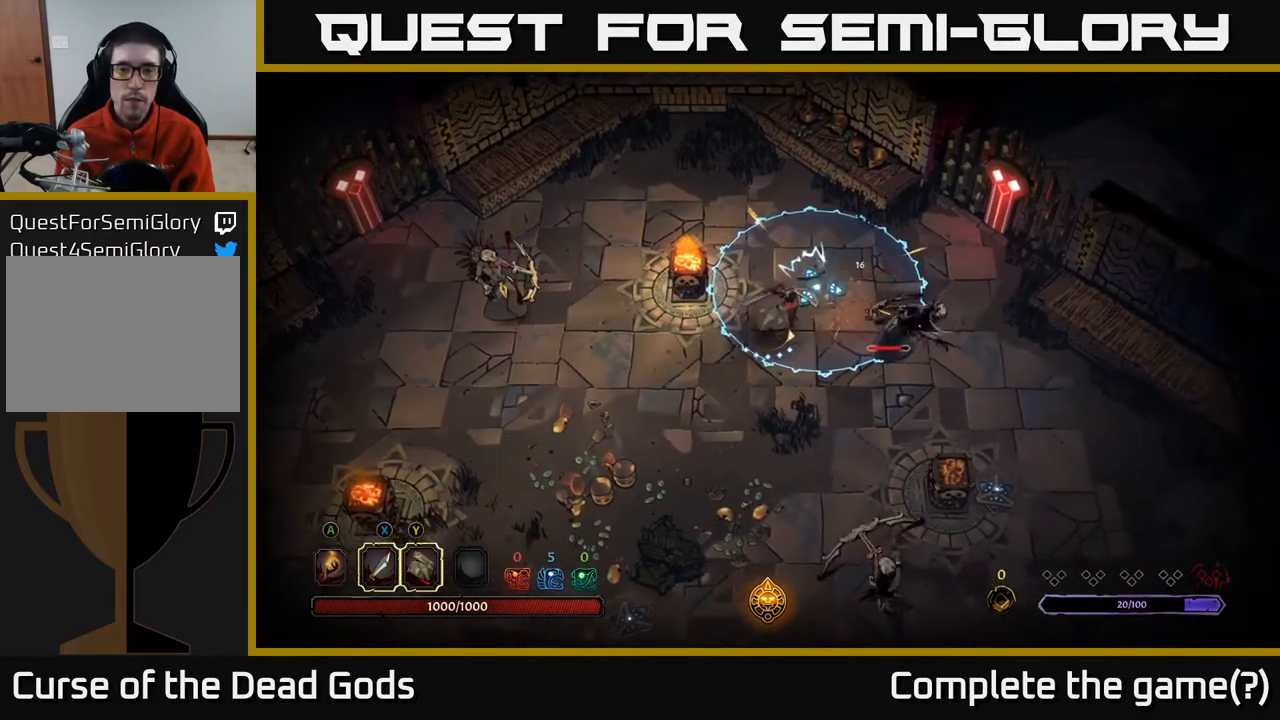
{"buttons": [], "left_stick": "right", "right_stick": "center", "events": [[133, "R2", "down"], [250, "R2", "up"], [417, "left_stick", "right"]]}
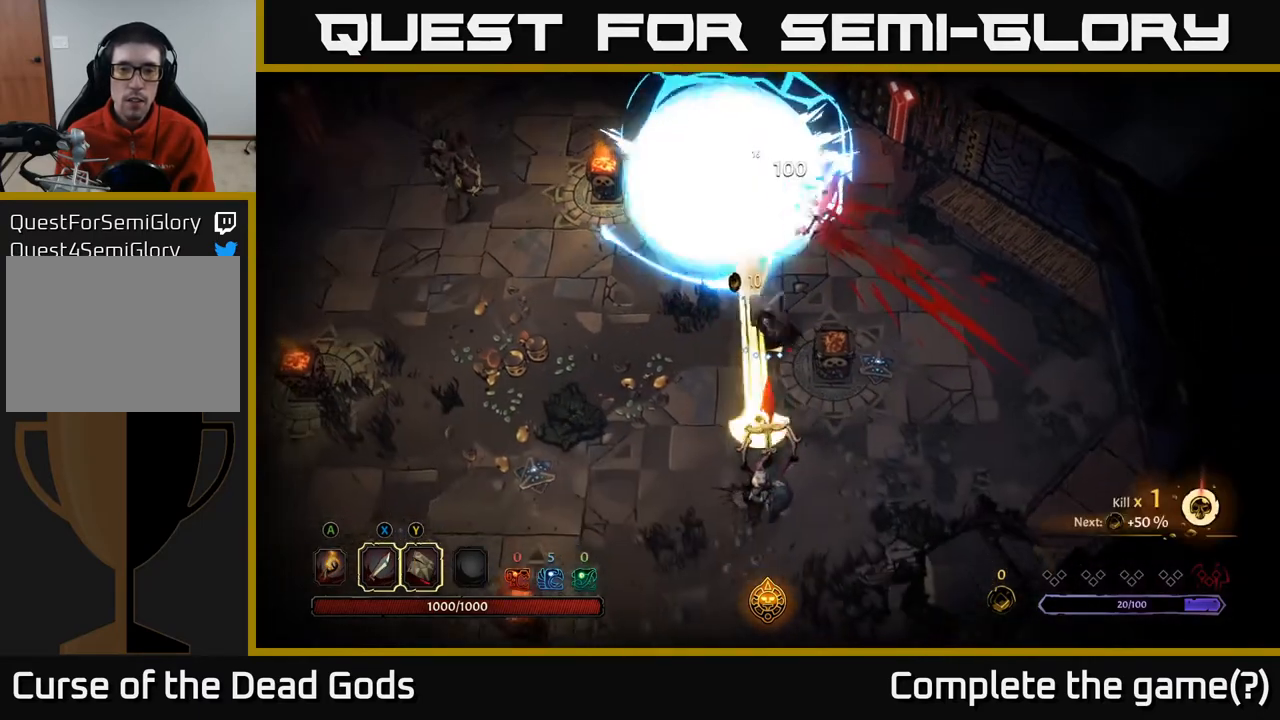
{"buttons": ["R2"], "left_stick": "down", "right_stick": "center", "events": [[100, "left_stick", "up-right"], [300, "left_stick", "down-right"], [417, "R2", "down"], [467, "left_stick", "down"]]}
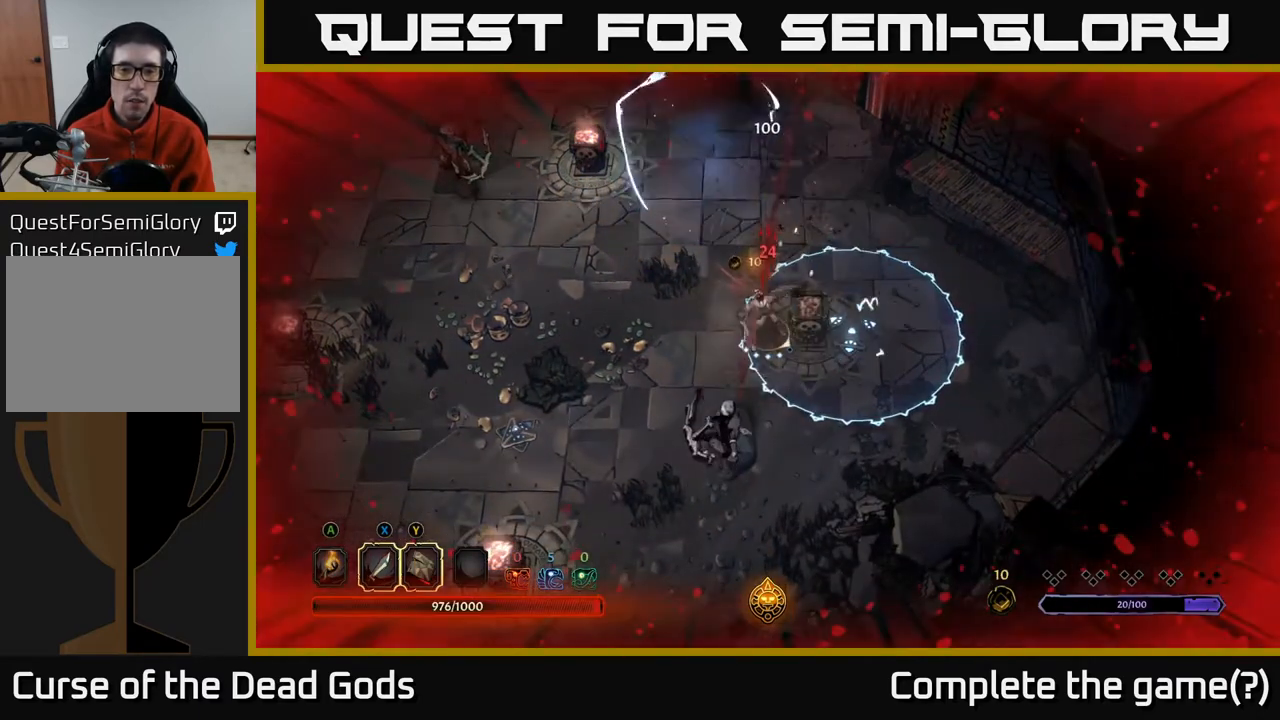
{"buttons": [], "left_stick": "down", "right_stick": "center", "events": [[50, "R2", "up"], [183, "R2", "down"], [283, "R2", "up"], [400, "R2", "down"], [450, "R2", "up"]]}